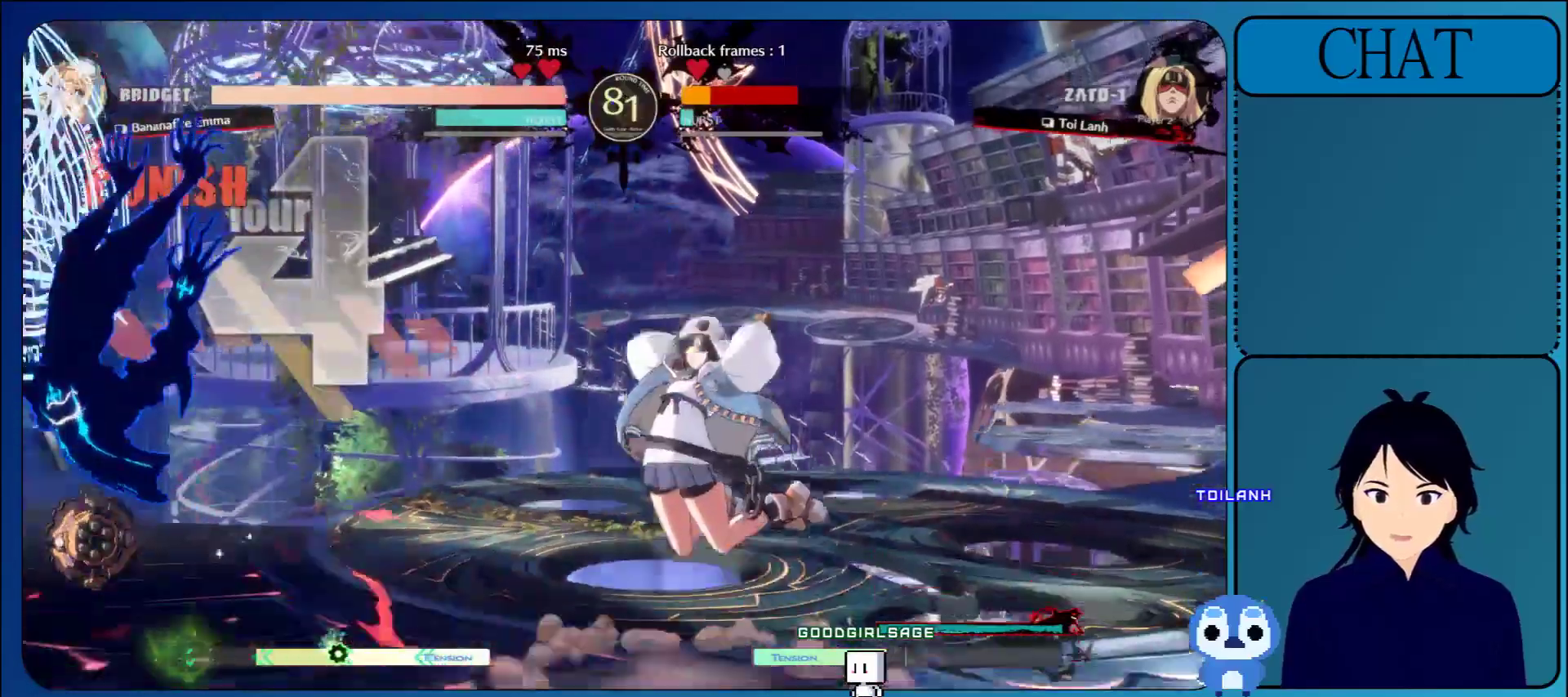
Gameplay with a controller (arcade stick); each line is a JSON object with the inputs held at the frame after it. "events" lists button and stick changes between this image and that frame as [ms after this image, input, new state], when the widget could be followed in between. Not read: L3 R3 START.
{"buttons": [], "left_stick": "left", "events": []}
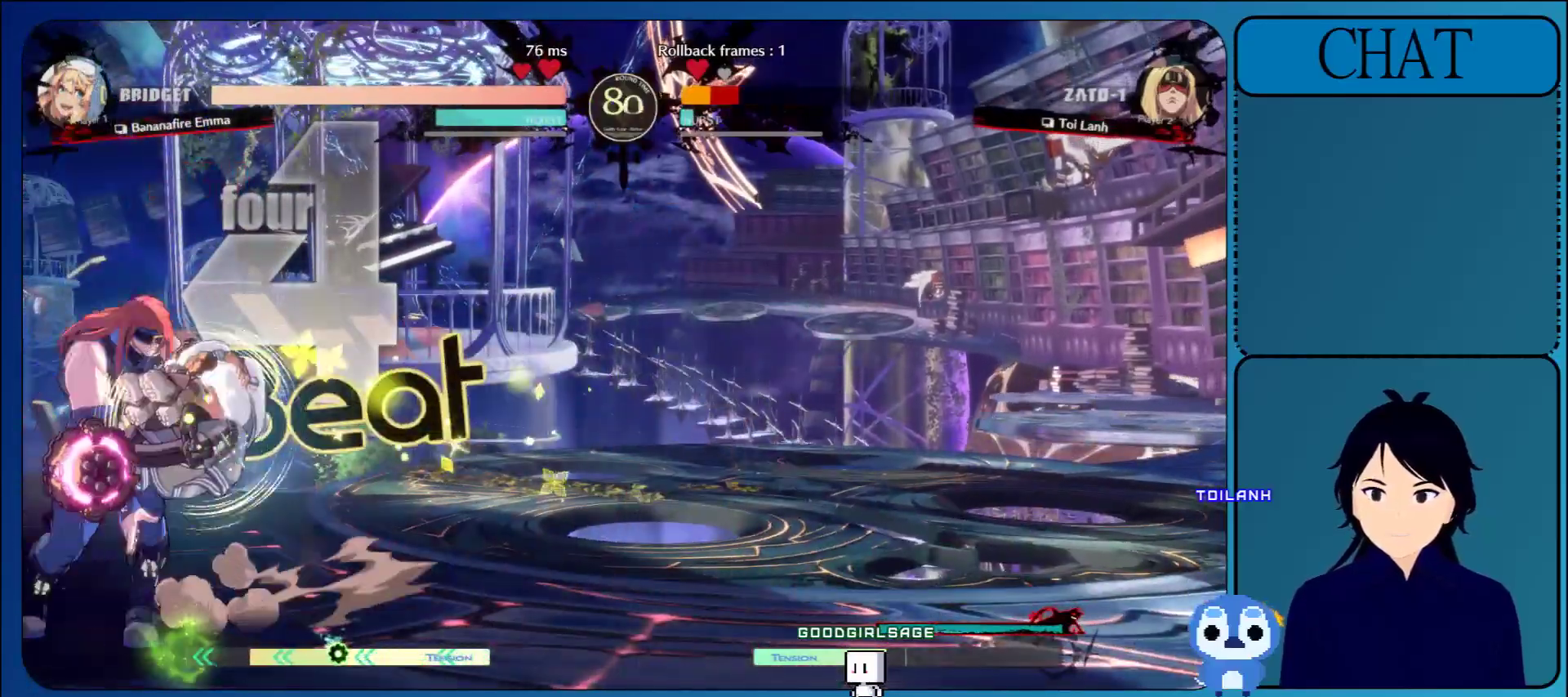
{"buttons": [], "left_stick": "left", "events": [[50, "R1", "down"], [183, "R1", "up"], [267, "R1", "down"], [367, "R1", "up"]]}
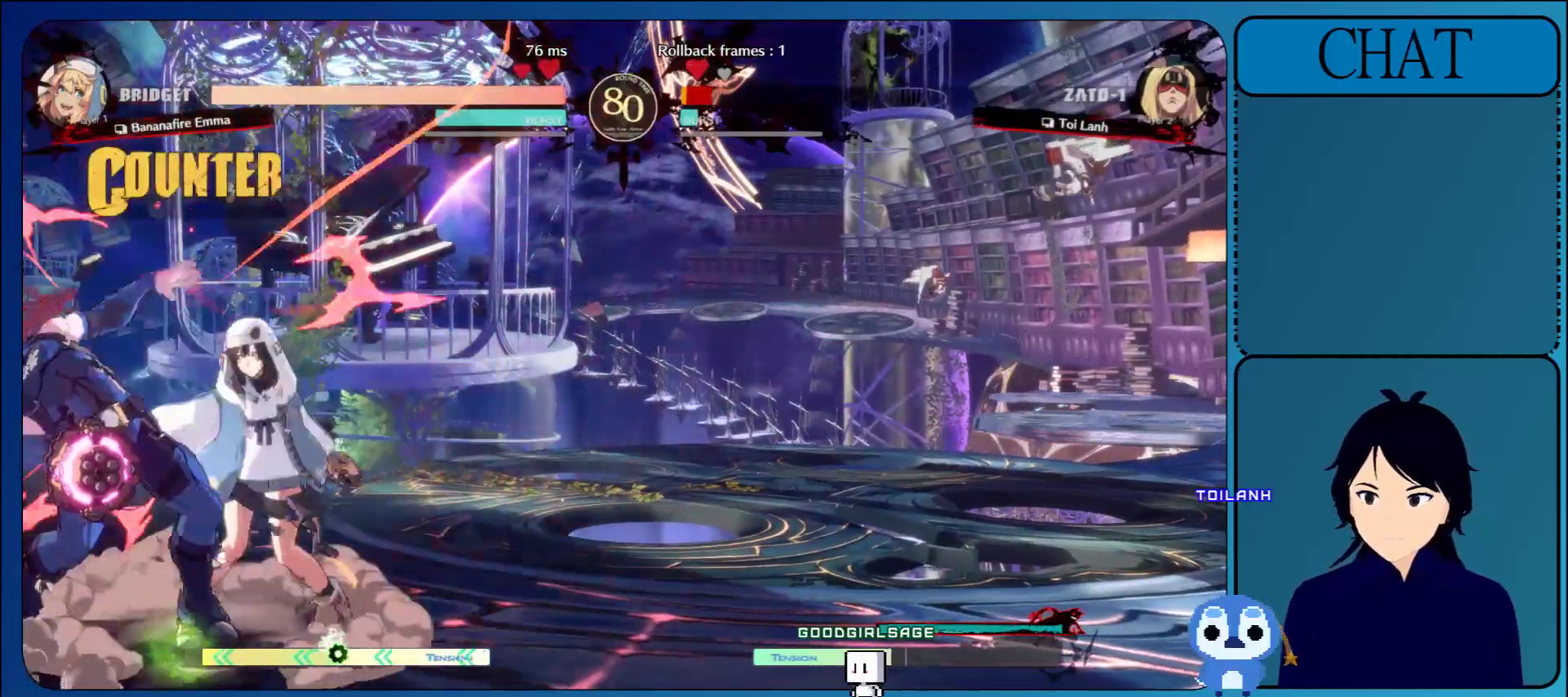
{"buttons": [], "left_stick": "left", "events": [[217, "R1", "down"], [317, "R1", "up"]]}
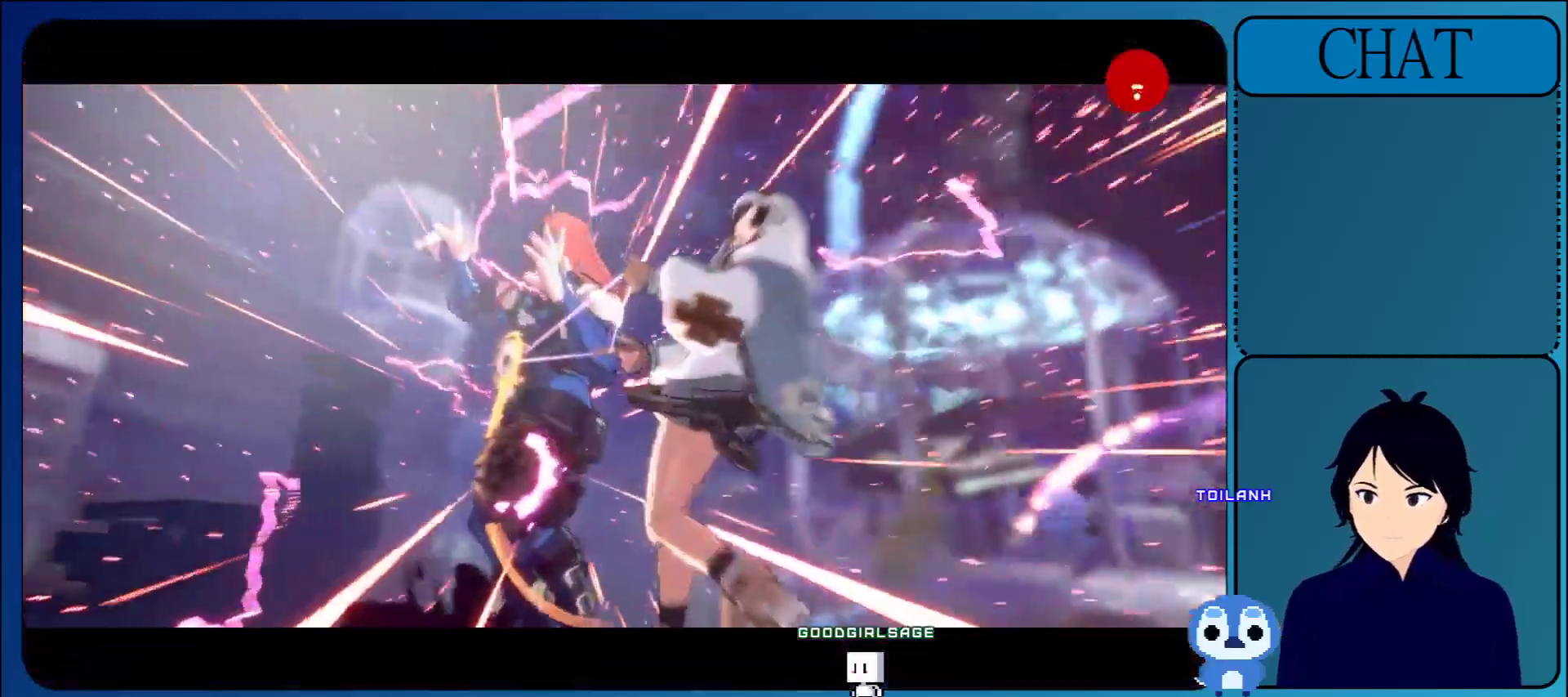
{"buttons": [], "left_stick": "center", "events": [[450, "left_stick", "center"]]}
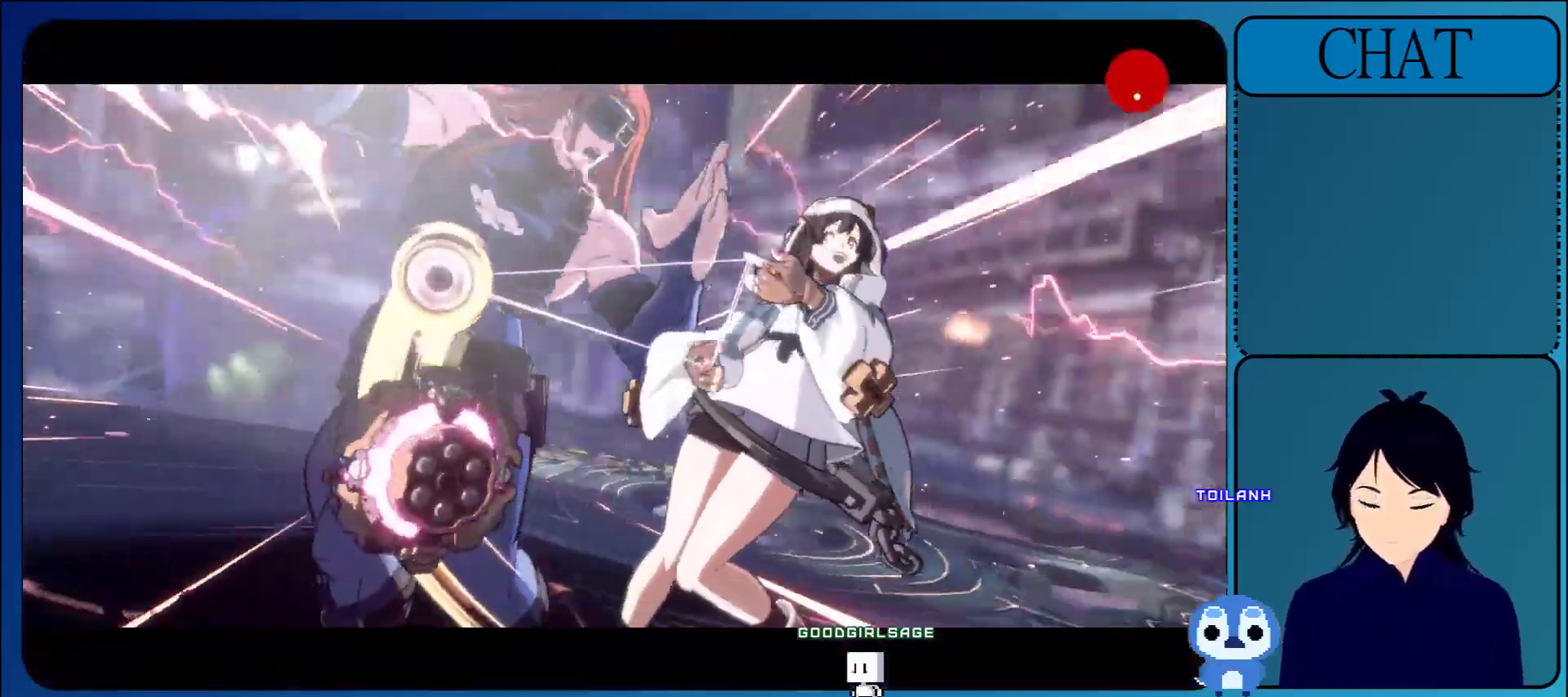
{"buttons": ["CROSS"], "left_stick": "center", "events": [[33, "CROSS", "down"], [300, "CROSS", "up"], [450, "CROSS", "down"]]}
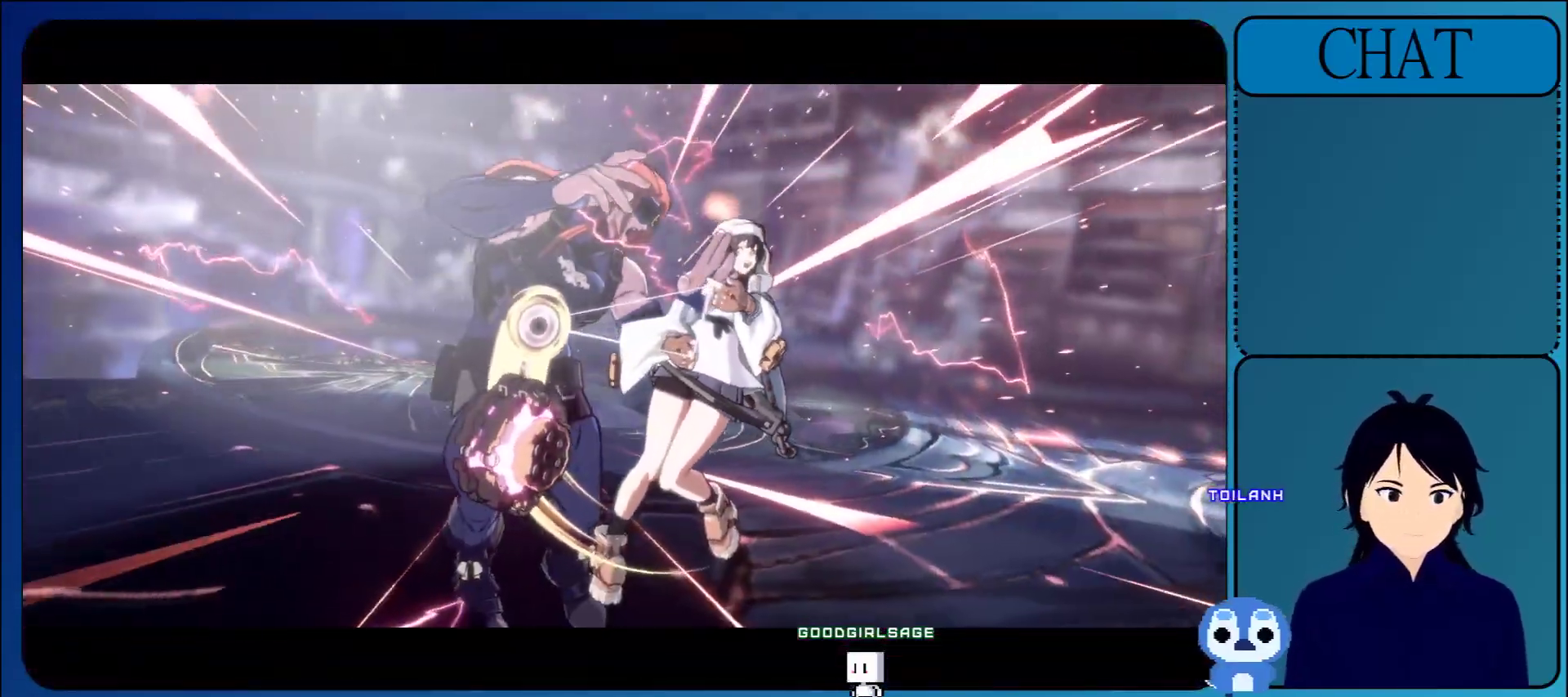
{"buttons": [], "left_stick": "center", "events": [[150, "CROSS", "up"], [317, "CROSS", "down"], [500, "CROSS", "up"]]}
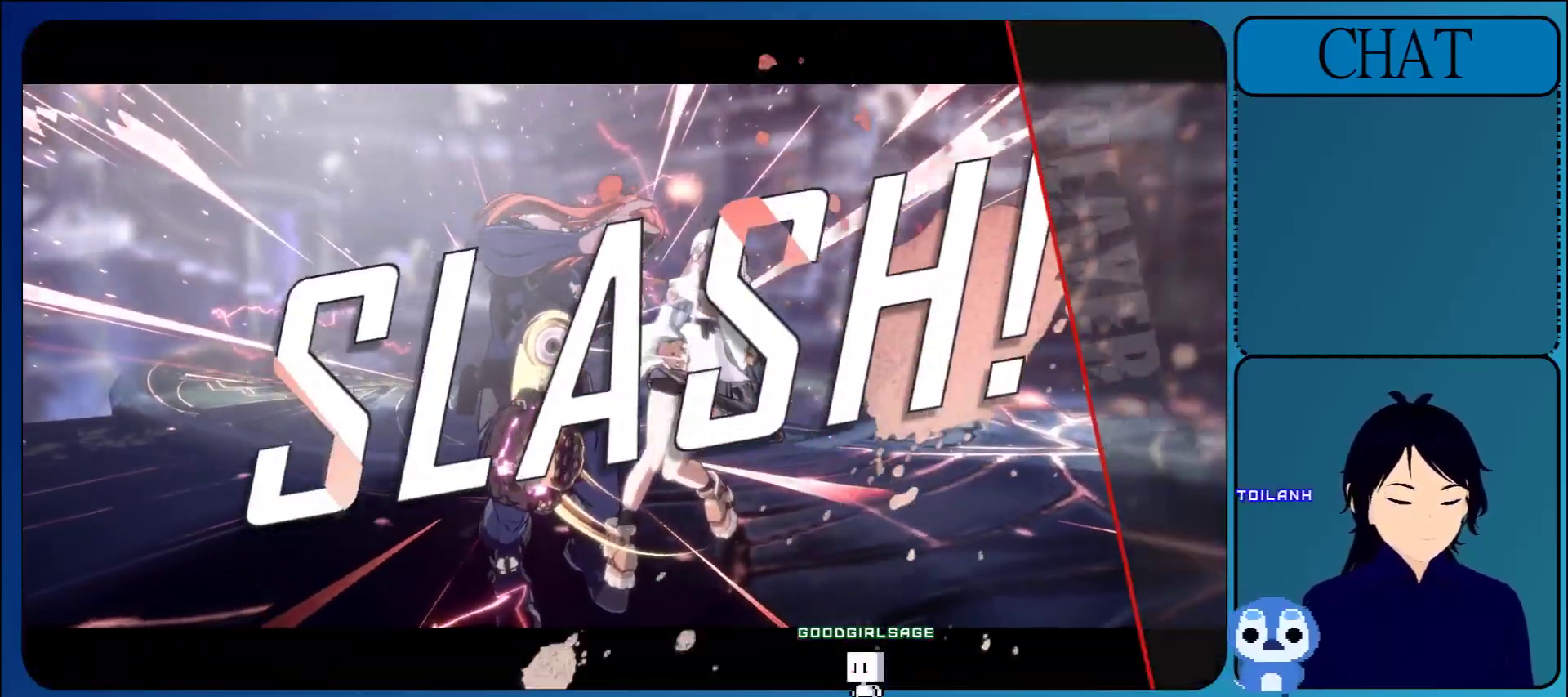
{"buttons": ["CROSS"], "left_stick": "center", "events": [[133, "CROSS", "down"], [283, "CROSS", "up"], [450, "CROSS", "down"]]}
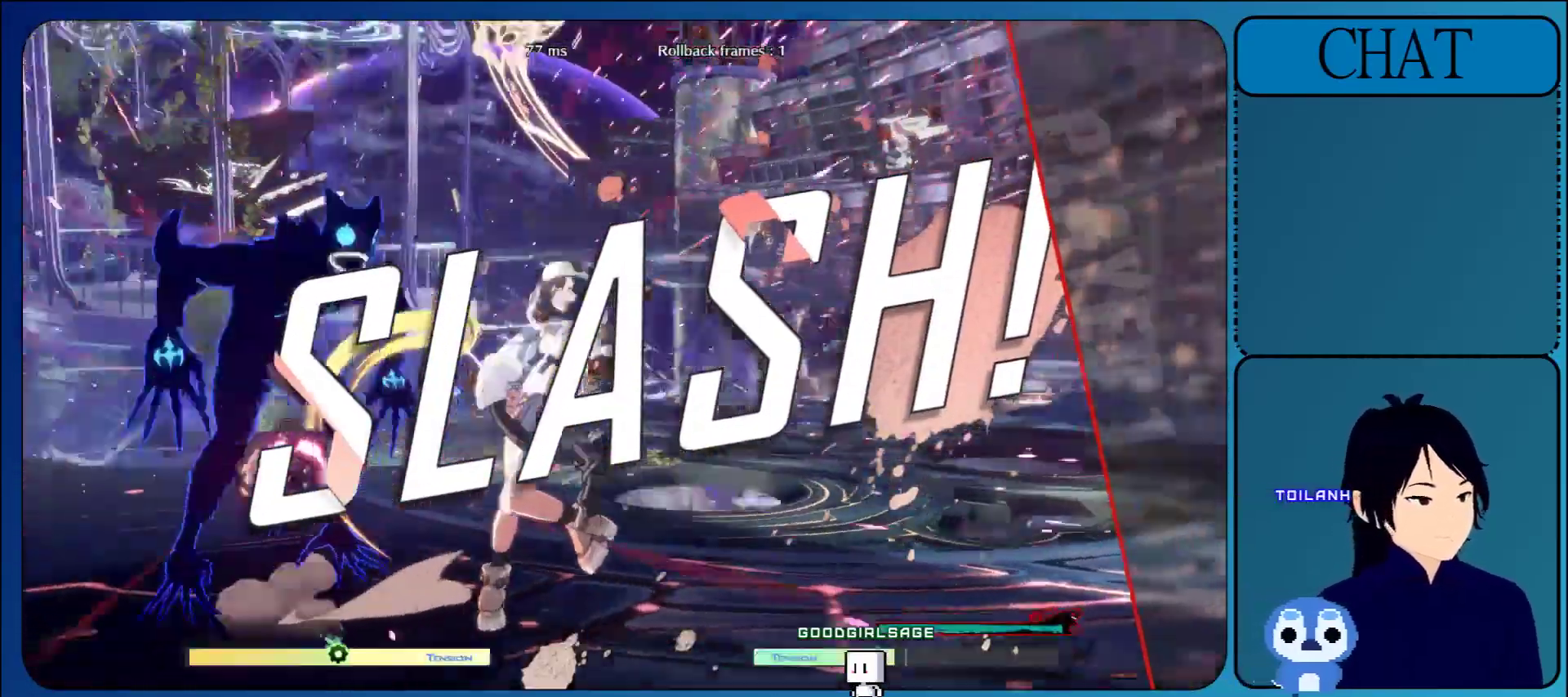
{"buttons": [], "left_stick": "center", "events": [[133, "CROSS", "up"], [283, "CROSS", "down"], [450, "CROSS", "up"]]}
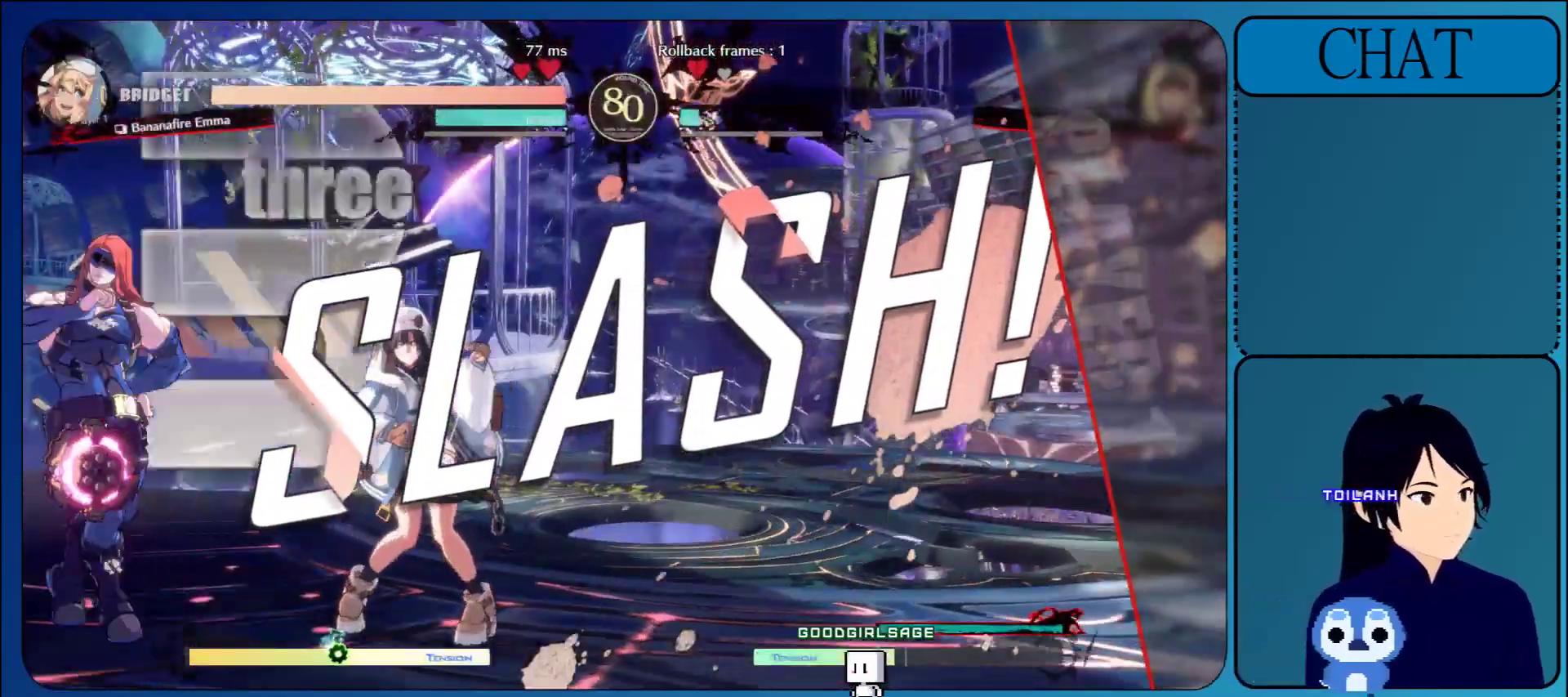
{"buttons": ["CROSS"], "left_stick": "center", "events": [[167, "CROSS", "down"], [350, "CROSS", "up"], [433, "CROSS", "down"]]}
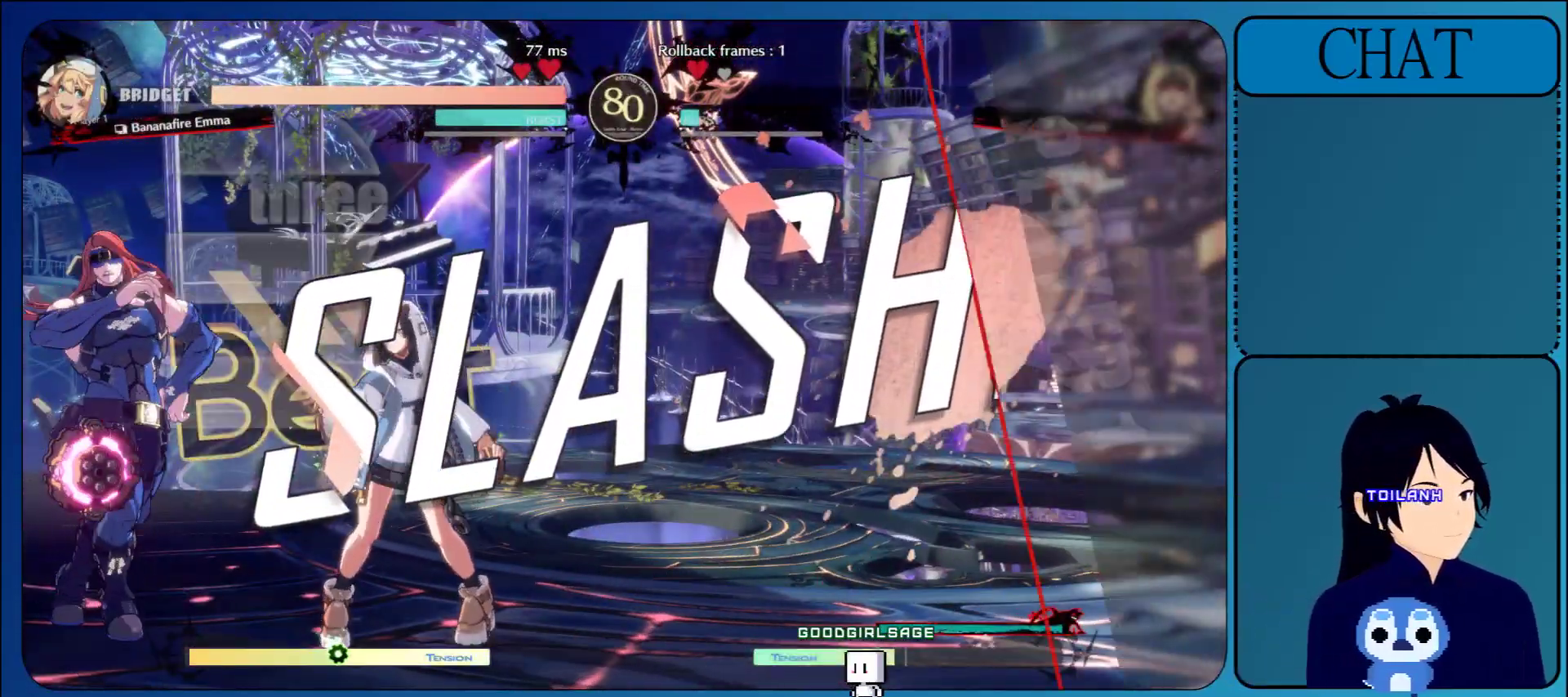
{"buttons": [], "left_stick": "center", "events": [[83, "CROSS", "up"], [217, "CROSS", "down"], [400, "CROSS", "up"]]}
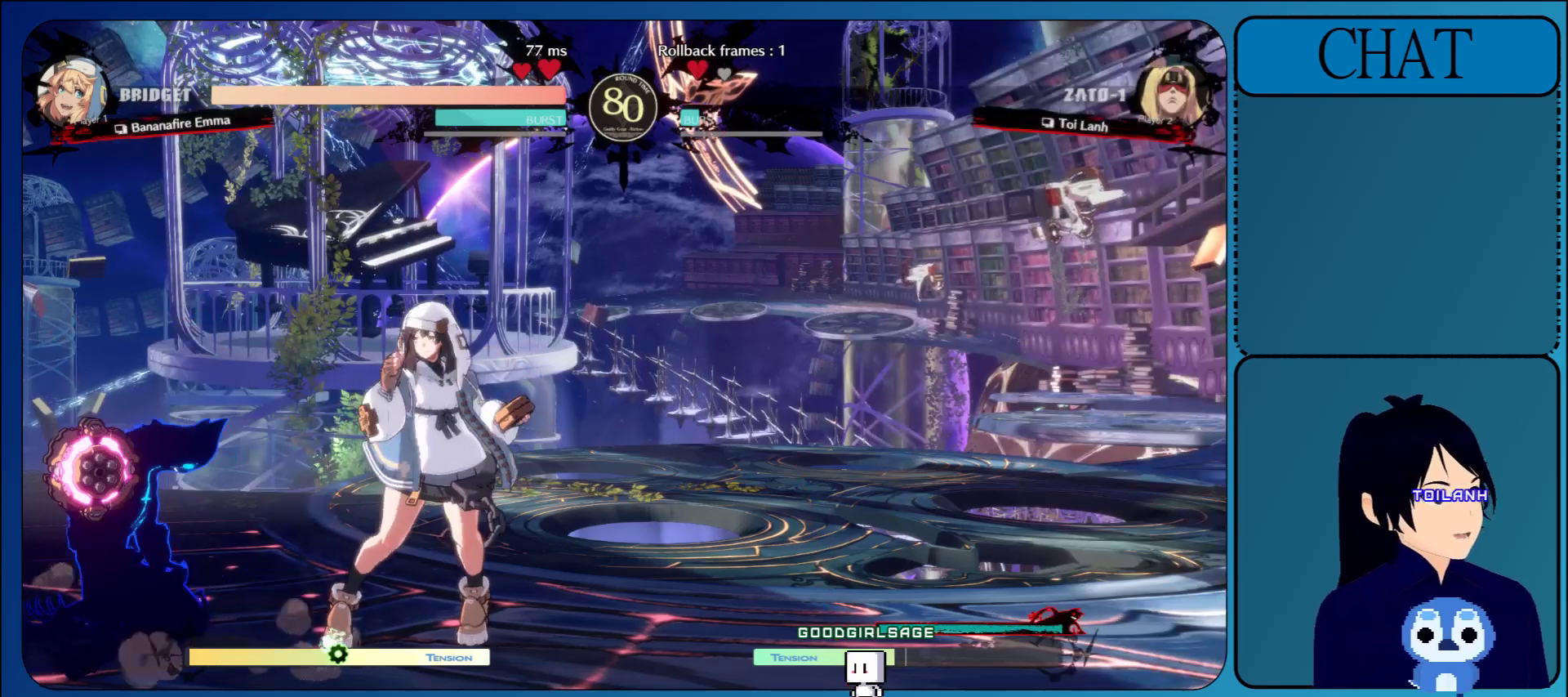
{"buttons": [], "left_stick": "center", "events": [[67, "CROSS", "down"], [217, "CROSS", "up"], [317, "CROSS", "down"], [467, "CROSS", "up"]]}
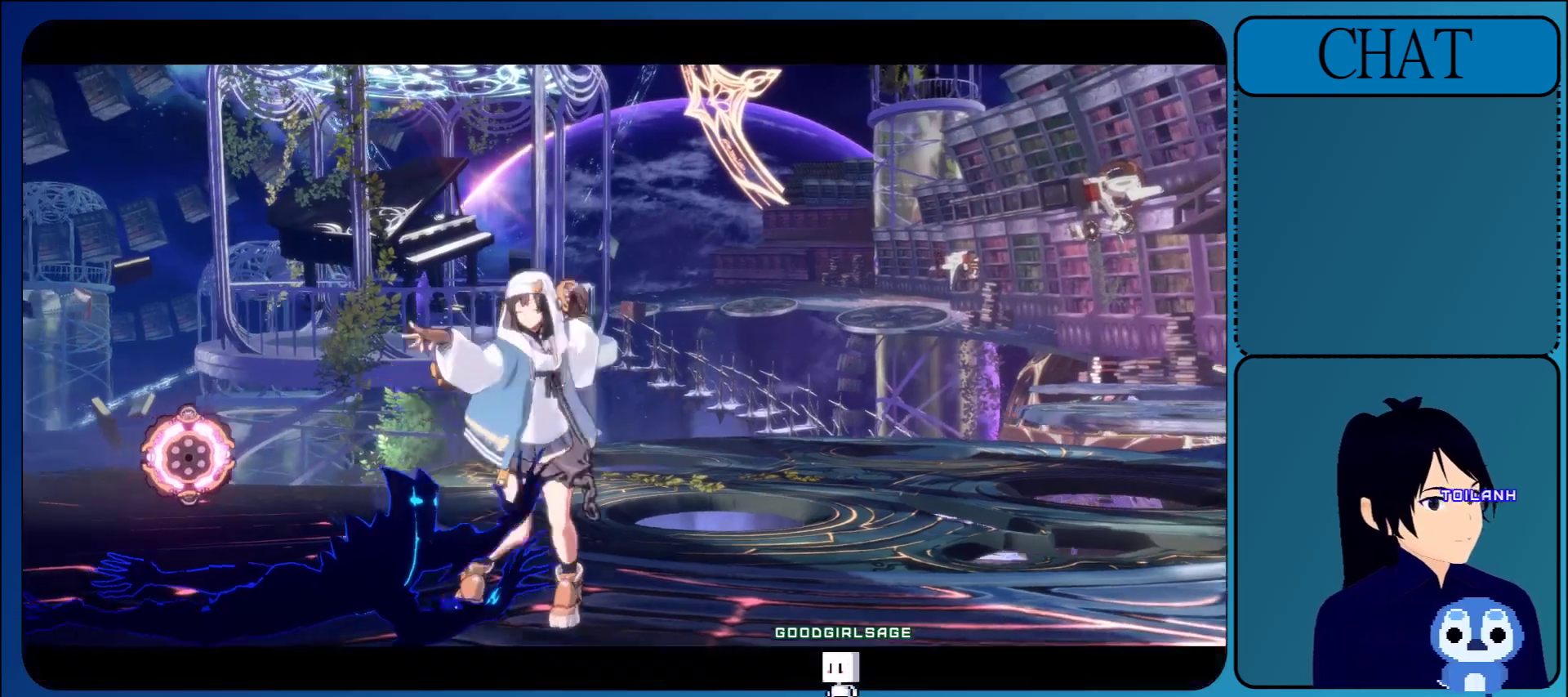
{"buttons": ["CROSS"], "left_stick": "center", "events": [[67, "CROSS", "down"], [233, "CROSS", "up"], [450, "CROSS", "down"]]}
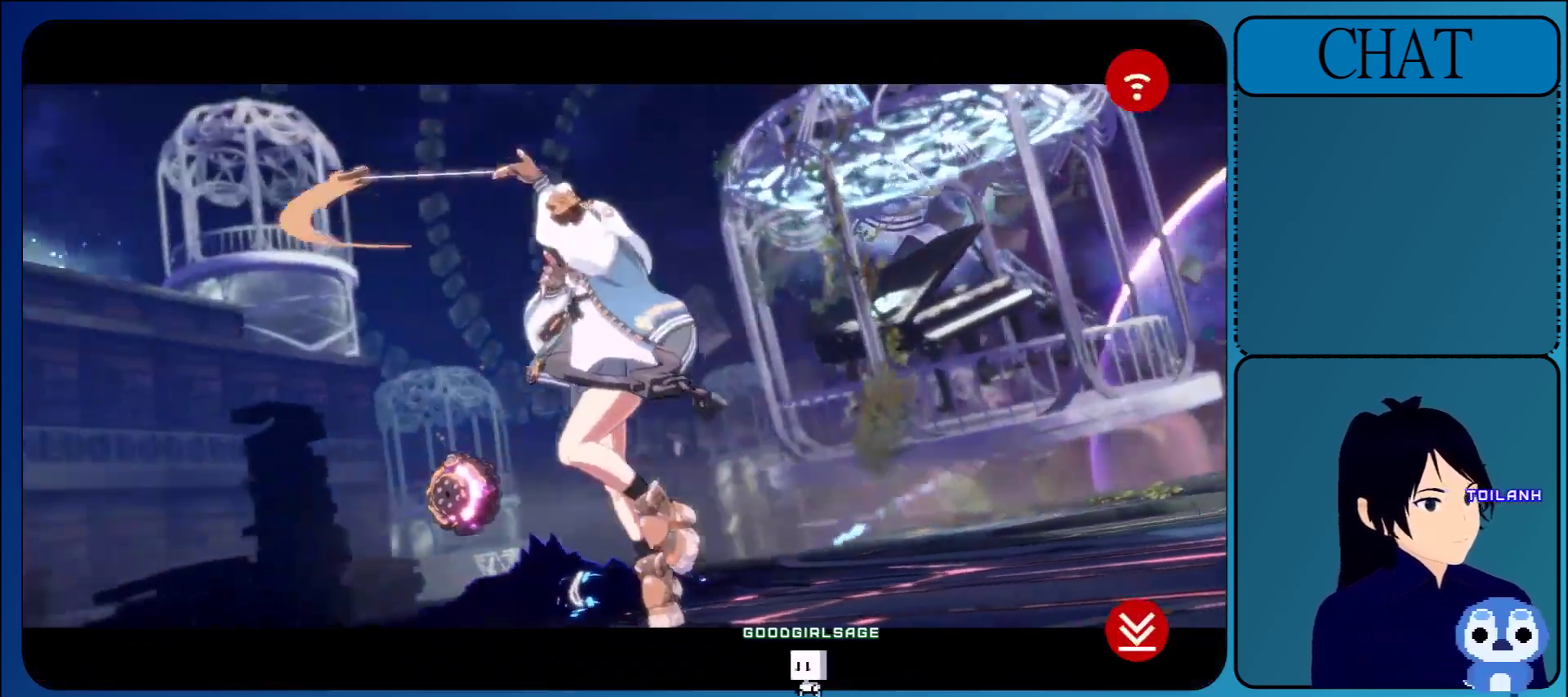
{"buttons": [], "left_stick": "center", "events": [[100, "CROSS", "up"], [217, "CROSS", "down"], [350, "CROSS", "up"]]}
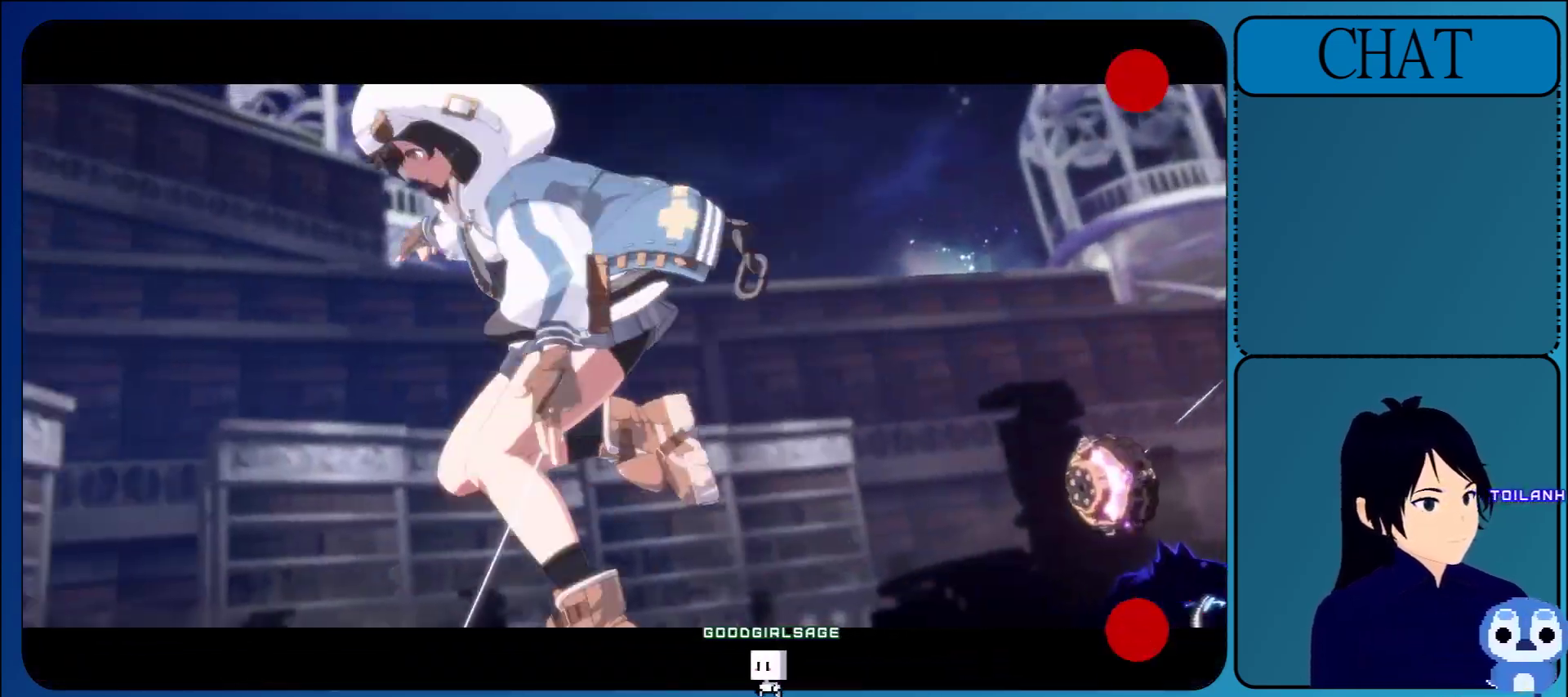
{"buttons": [], "left_stick": "center", "events": [[17, "CROSS", "down"], [167, "CROSS", "up"], [283, "CROSS", "down"], [417, "CROSS", "up"]]}
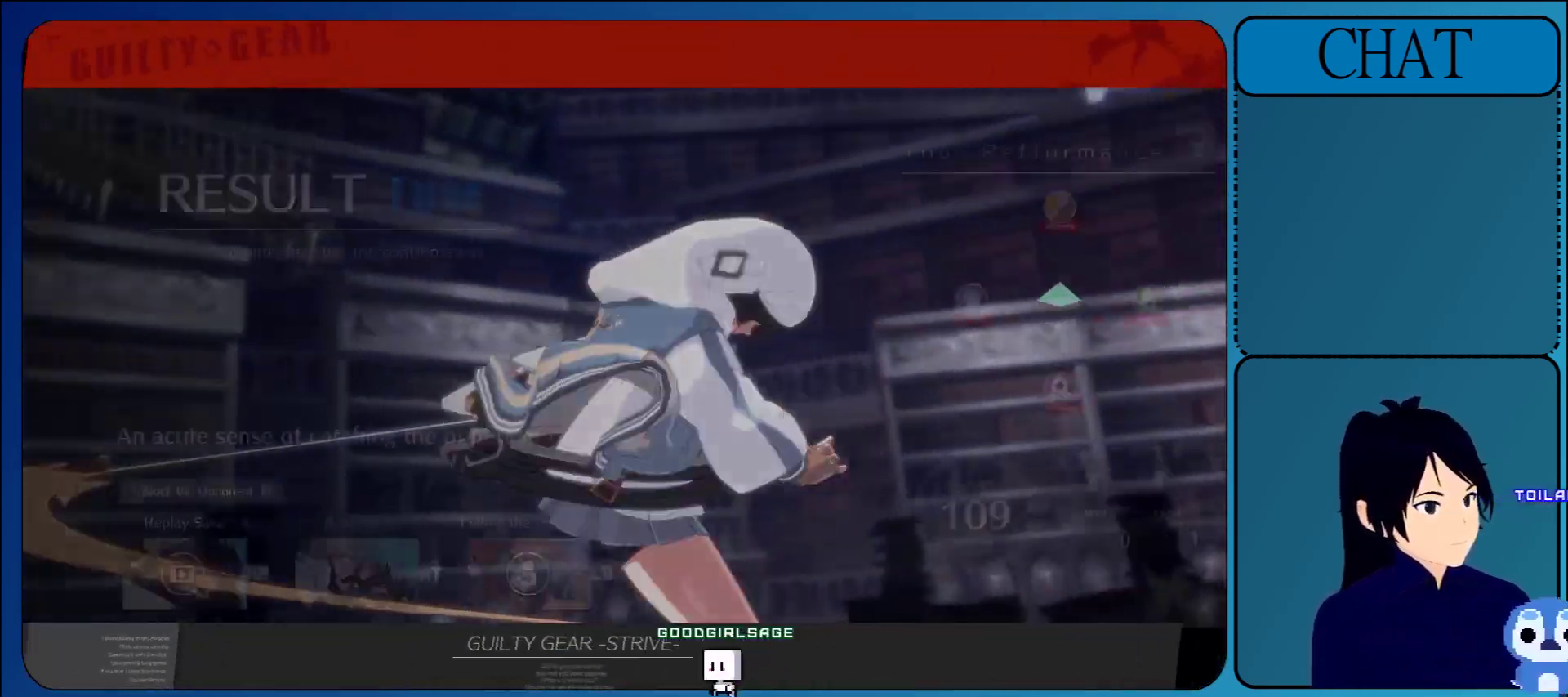
{"buttons": ["CROSS"], "left_stick": "center", "events": [[150, "CROSS", "down"], [283, "CROSS", "up"], [417, "CROSS", "down"]]}
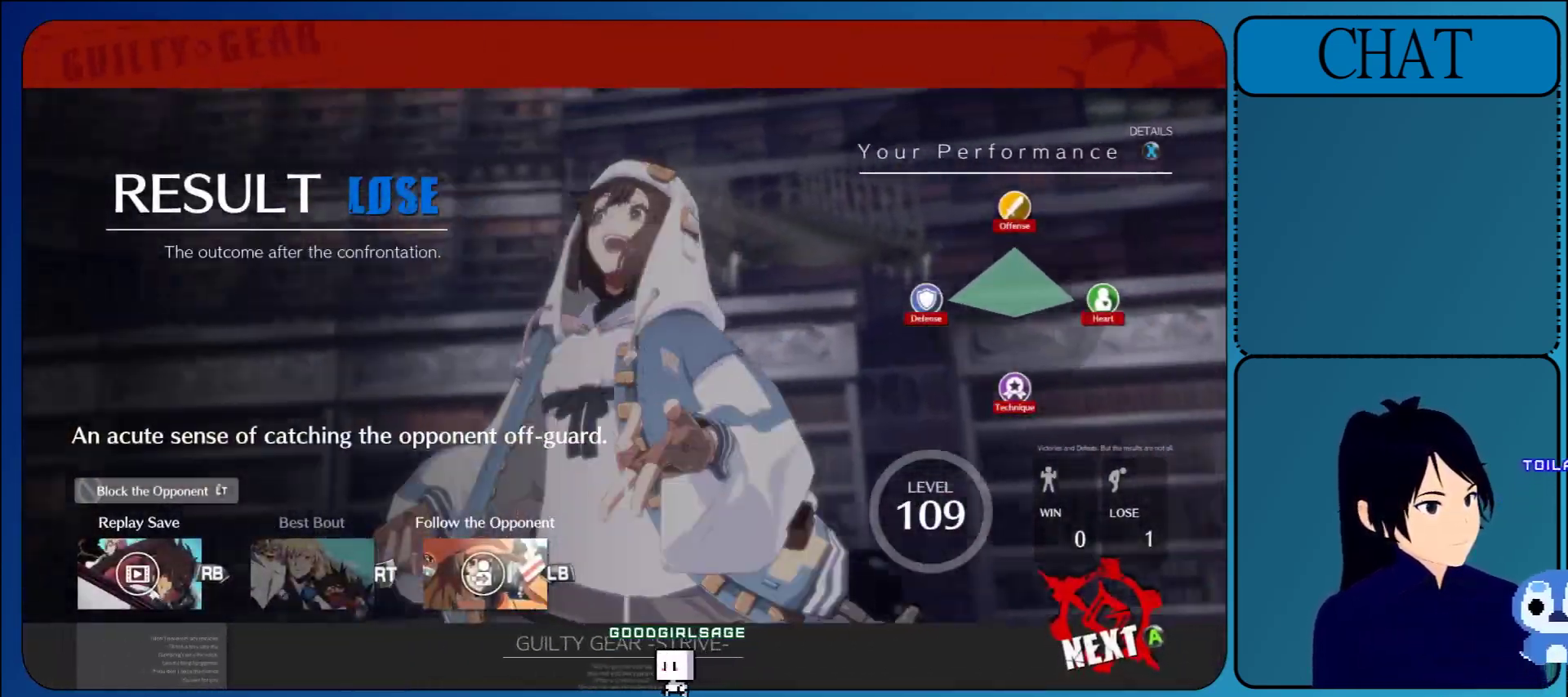
{"buttons": [], "left_stick": "center", "events": [[67, "CROSS", "up"], [150, "CROSS", "down"], [283, "CROSS", "up"], [367, "CROSS", "down"], [500, "CROSS", "up"]]}
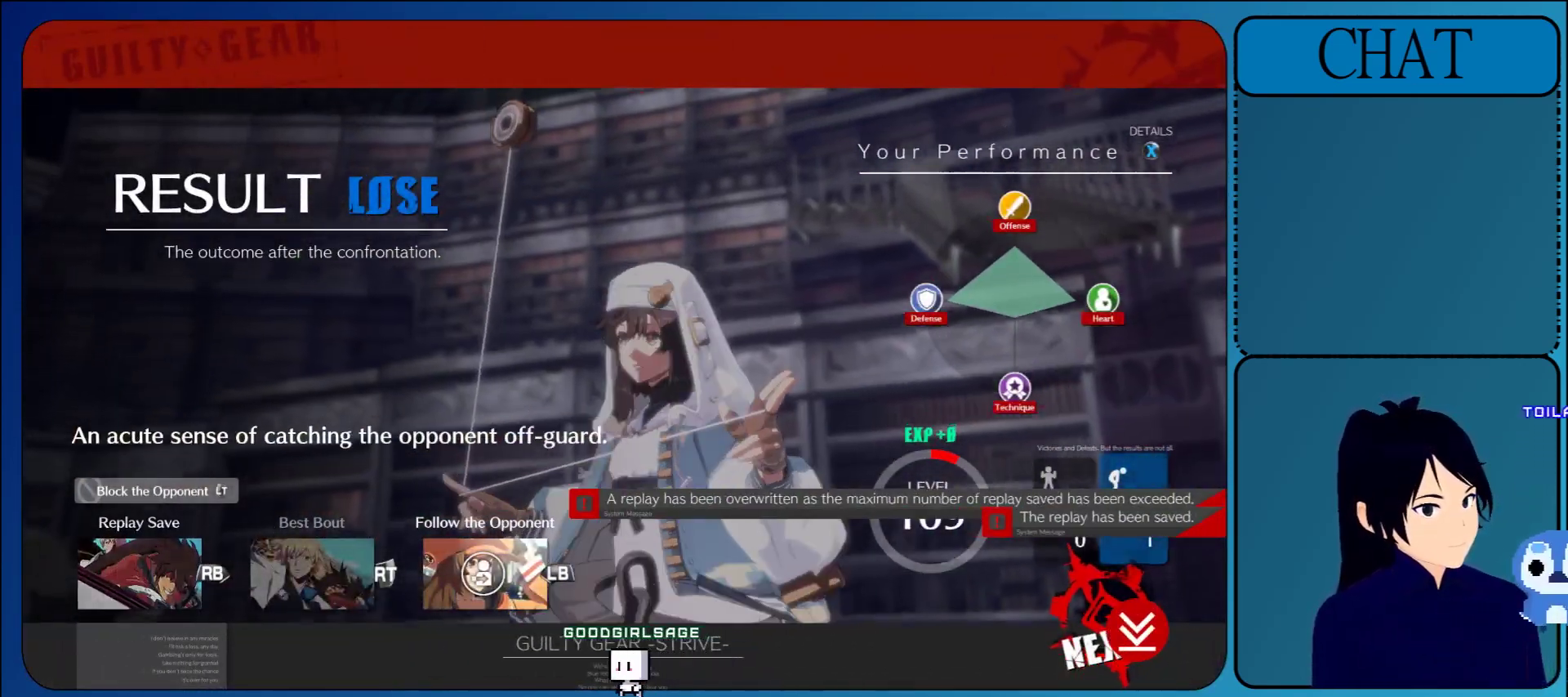
{"buttons": [], "left_stick": "center", "events": [[83, "CROSS", "down"], [233, "CROSS", "up"], [333, "CROSS", "down"], [483, "CROSS", "up"]]}
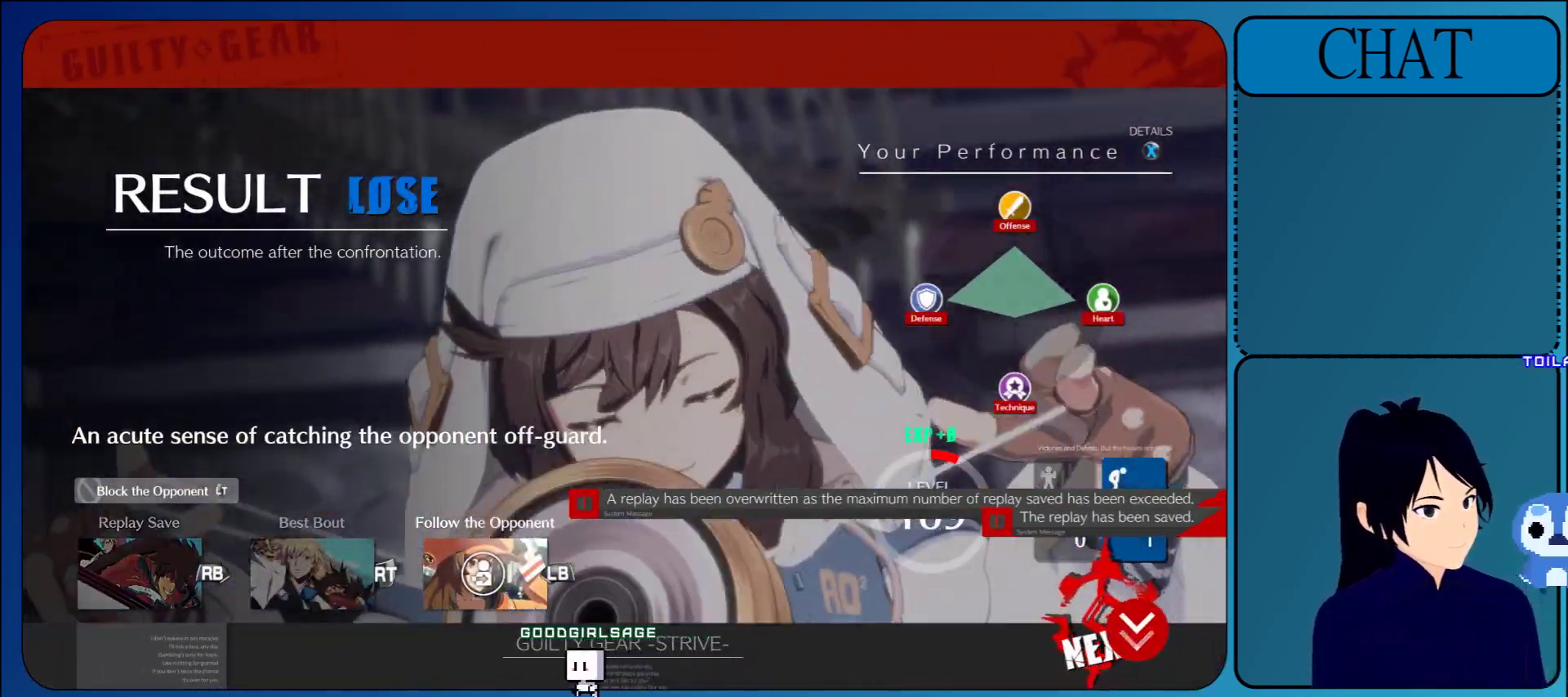
{"buttons": [], "left_stick": "center", "events": [[50, "CROSS", "down"], [183, "CROSS", "up"], [300, "CROSS", "down"], [450, "CROSS", "up"]]}
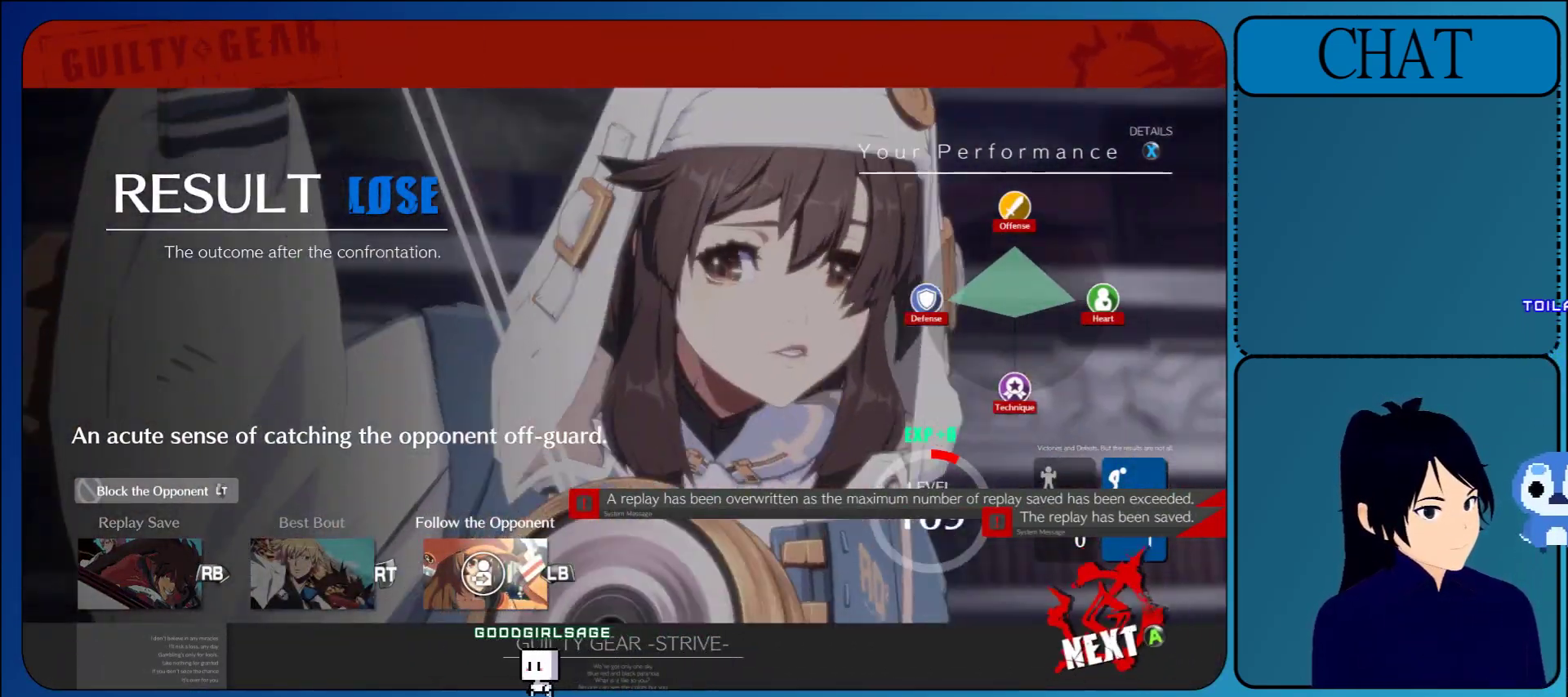
{"buttons": [], "left_stick": "center", "events": [[33, "CROSS", "down"], [183, "CROSS", "up"], [300, "CROSS", "down"], [417, "CROSS", "up"]]}
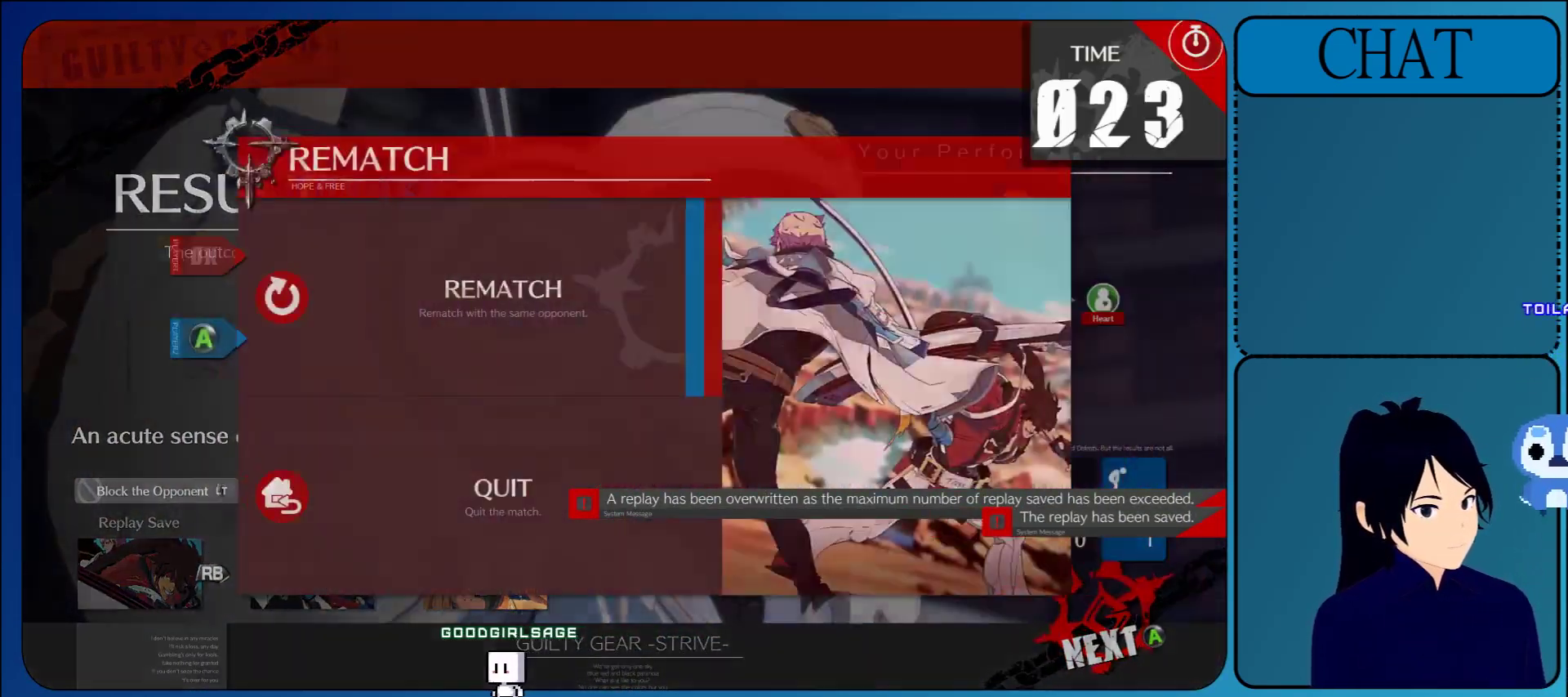
{"buttons": [], "left_stick": "center", "events": [[233, "CROSS", "down"], [367, "CROSS", "up"]]}
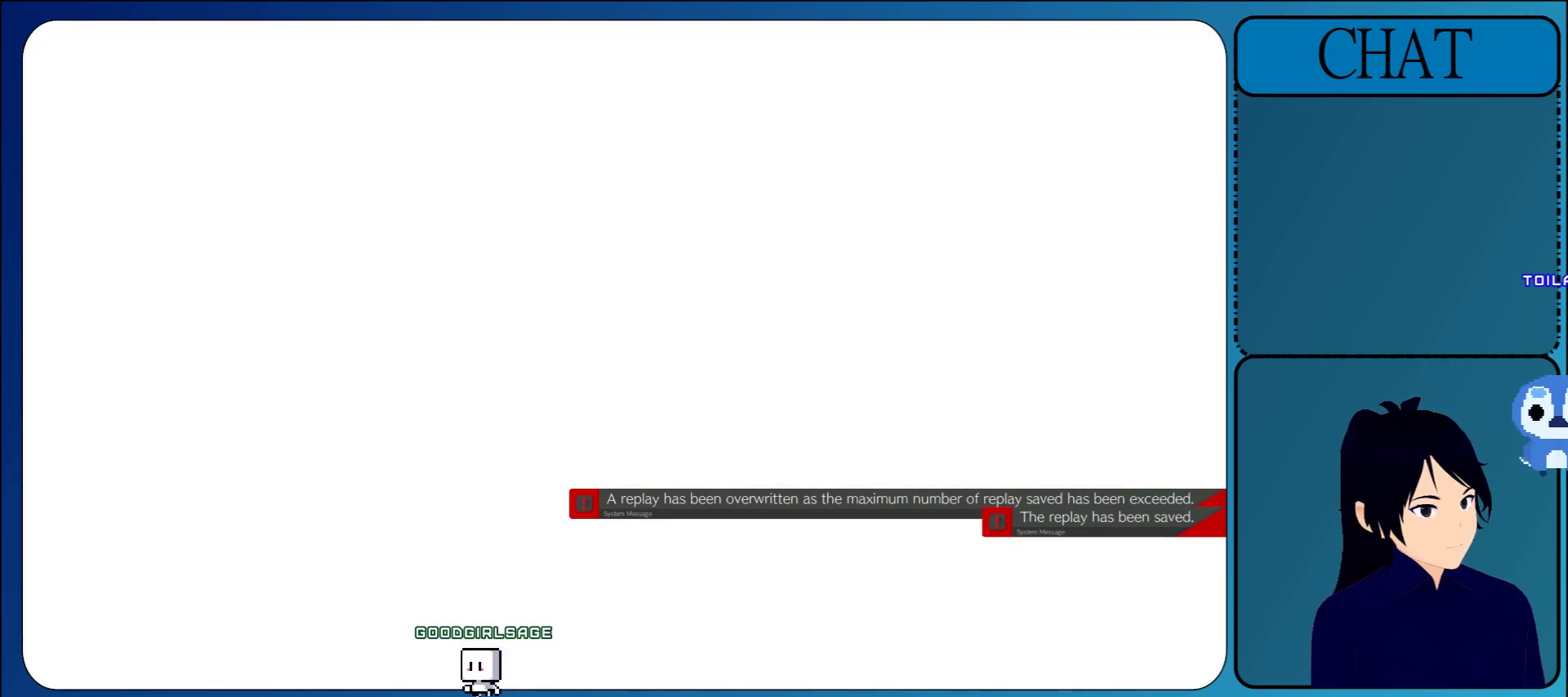
{"buttons": [], "left_stick": "center", "events": []}
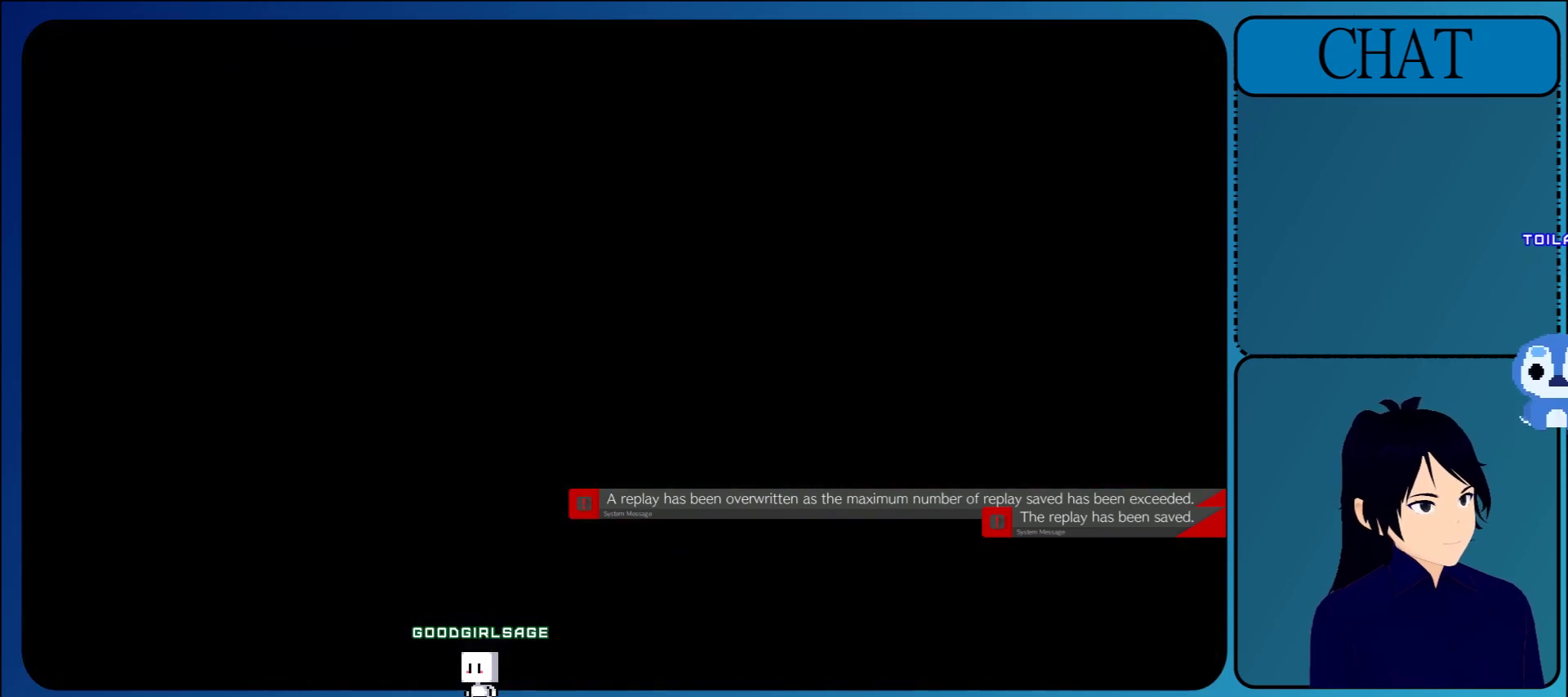
{"buttons": [], "left_stick": "center", "events": []}
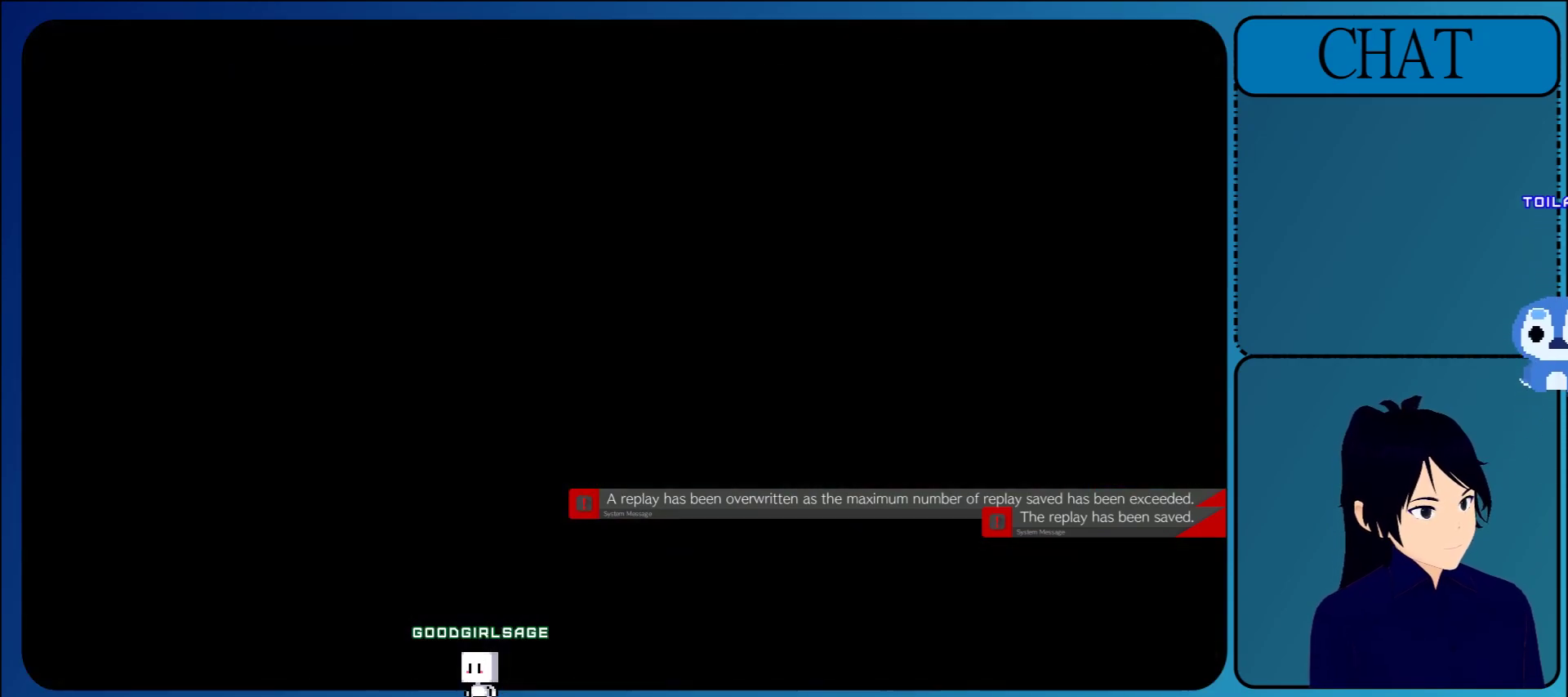
{"buttons": [], "left_stick": "center", "events": []}
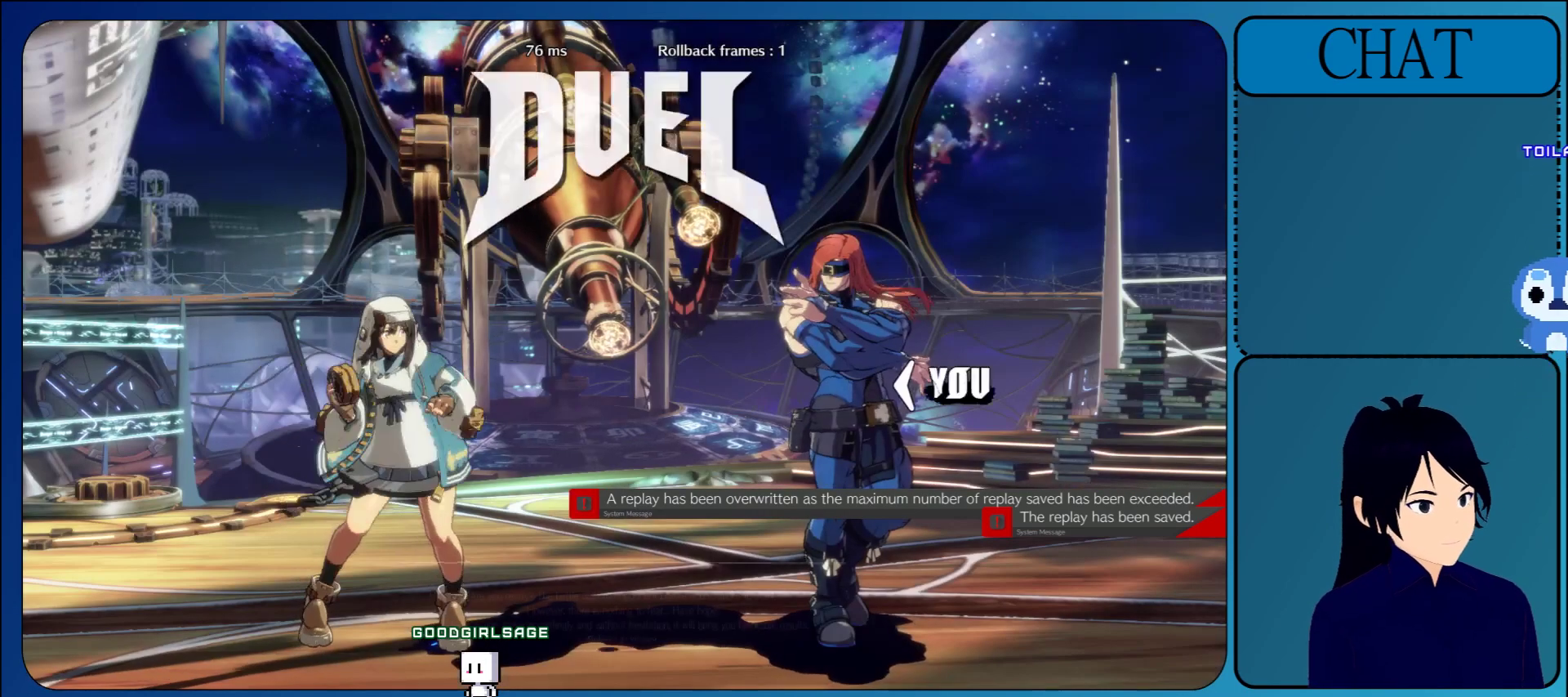
{"buttons": [], "left_stick": "center", "events": []}
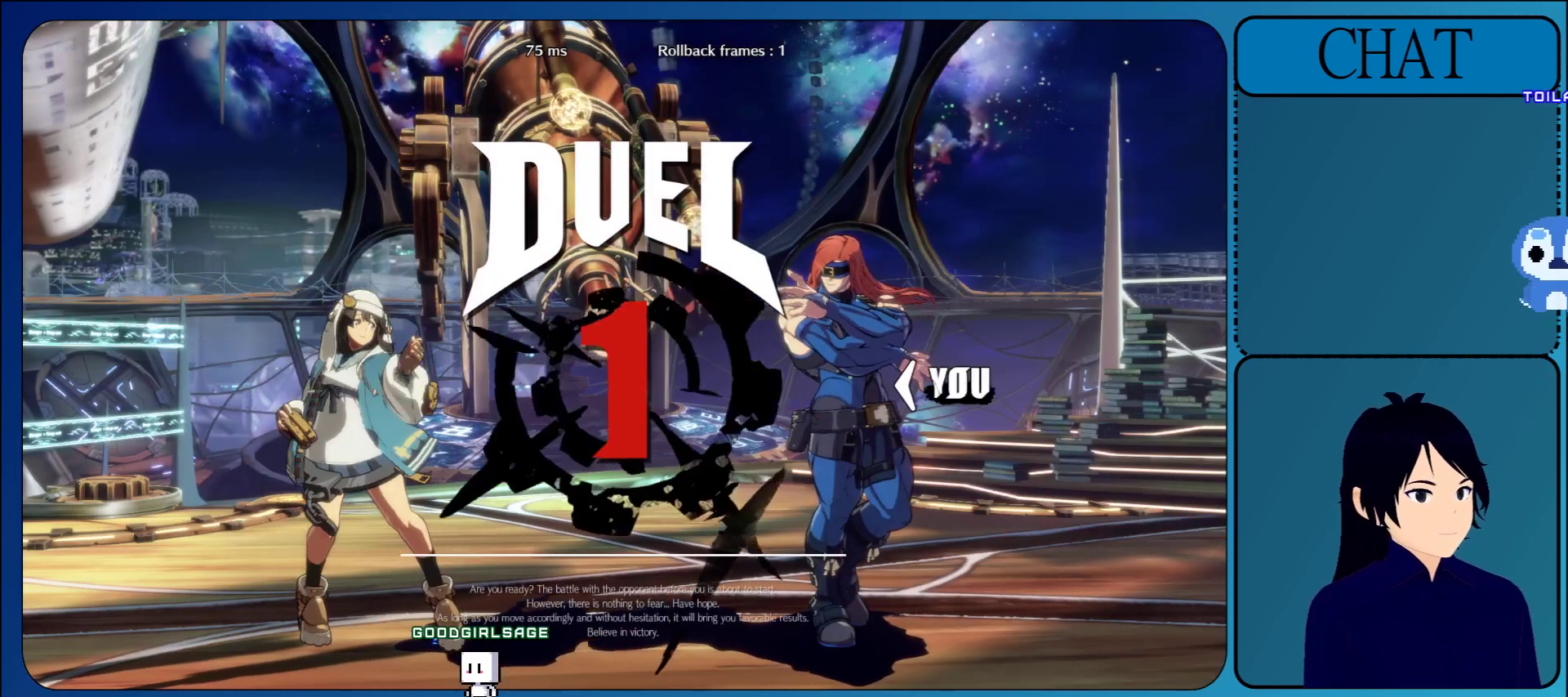
{"buttons": [], "left_stick": "center", "events": []}
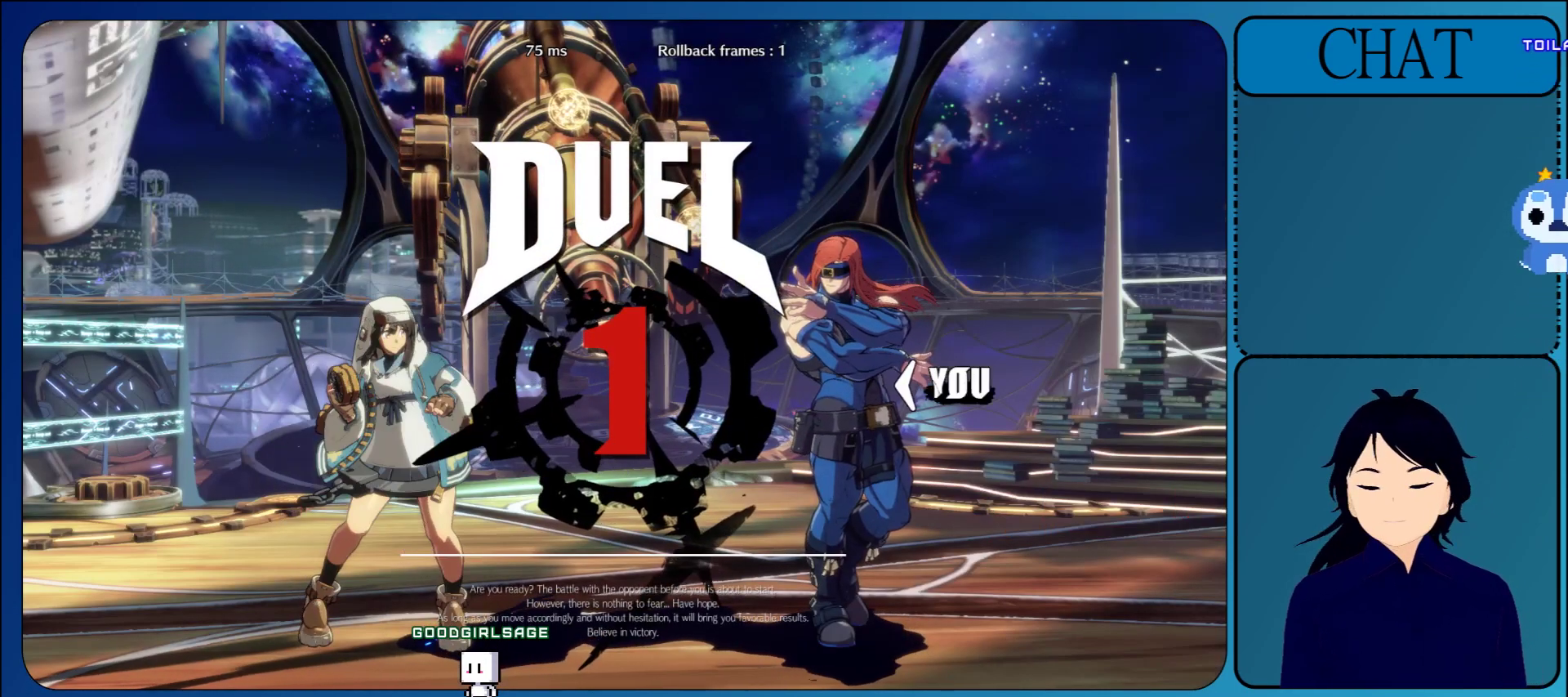
{"buttons": [], "left_stick": "right", "events": [[283, "left_stick", "right"]]}
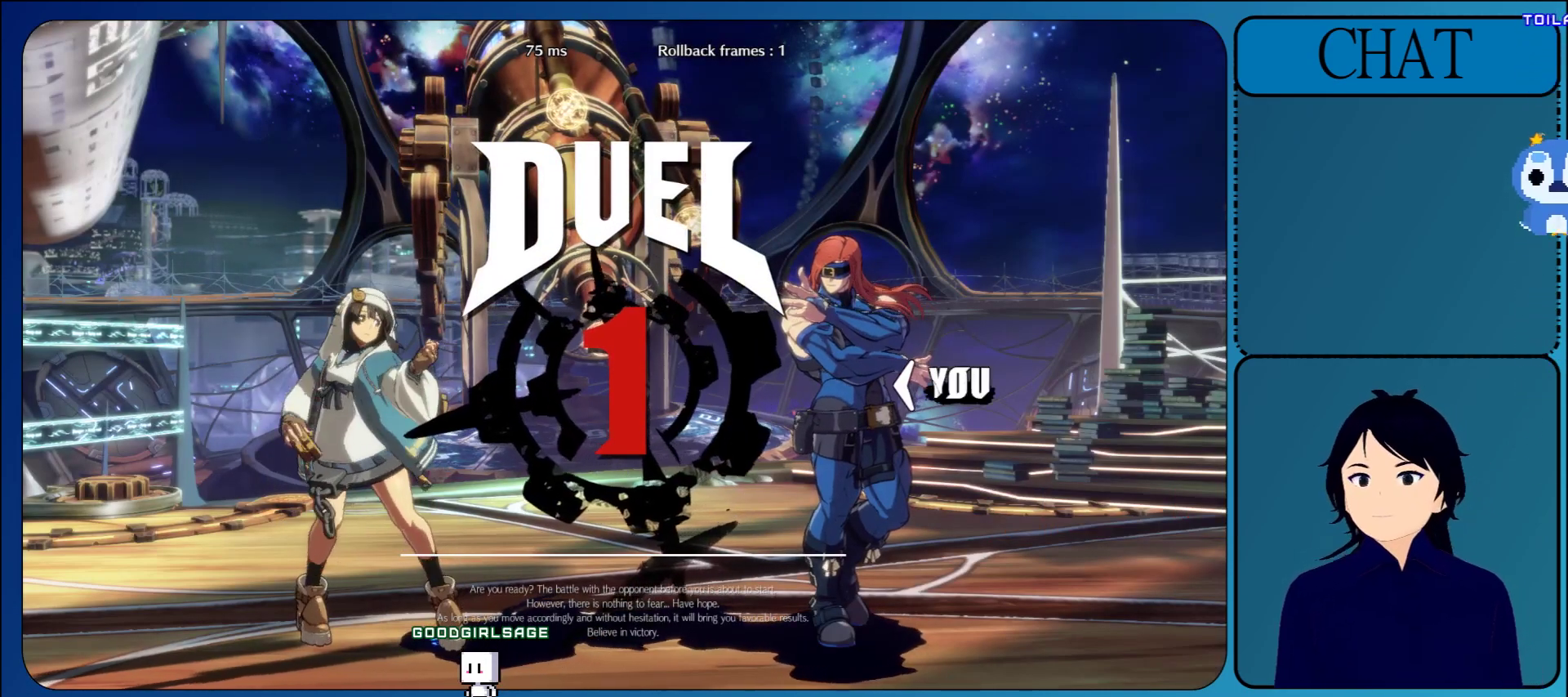
{"buttons": [], "left_stick": "right", "events": []}
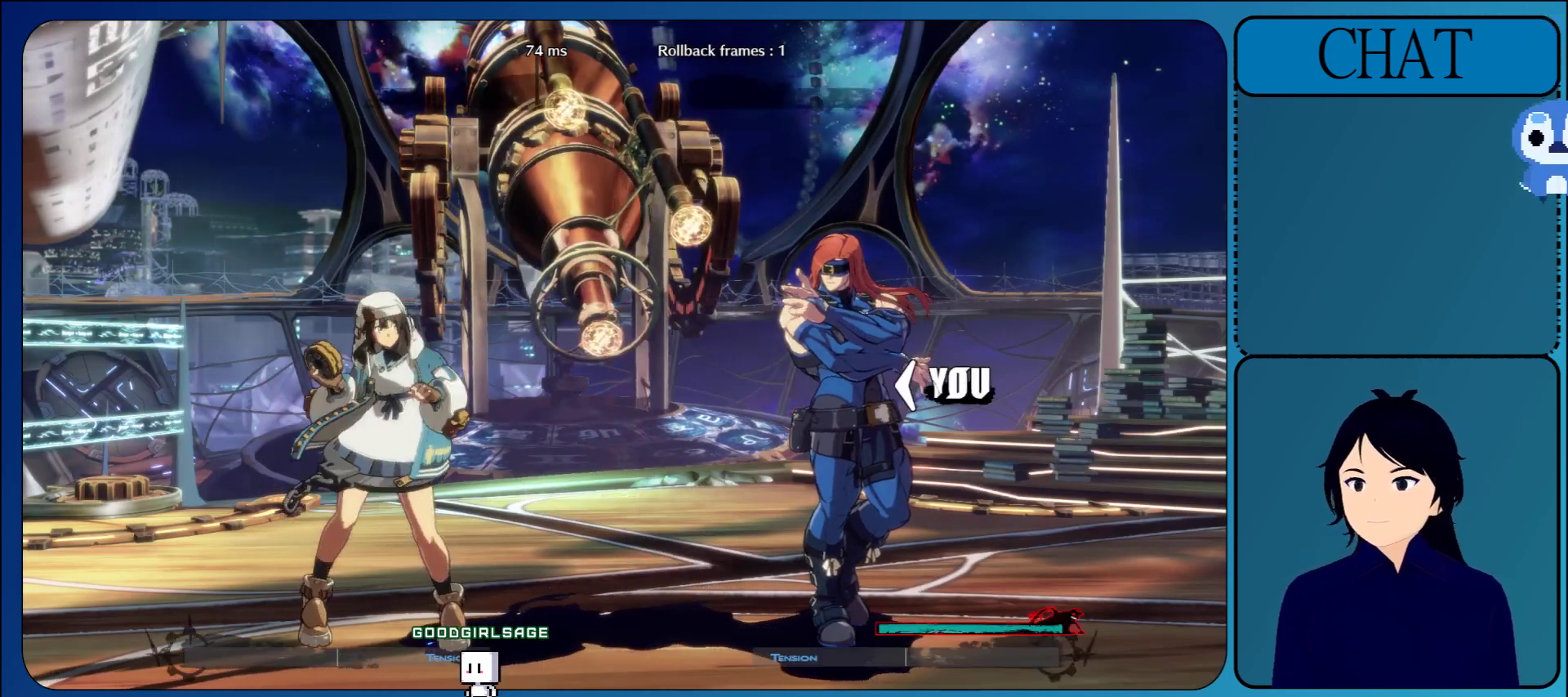
{"buttons": [], "left_stick": "right", "events": []}
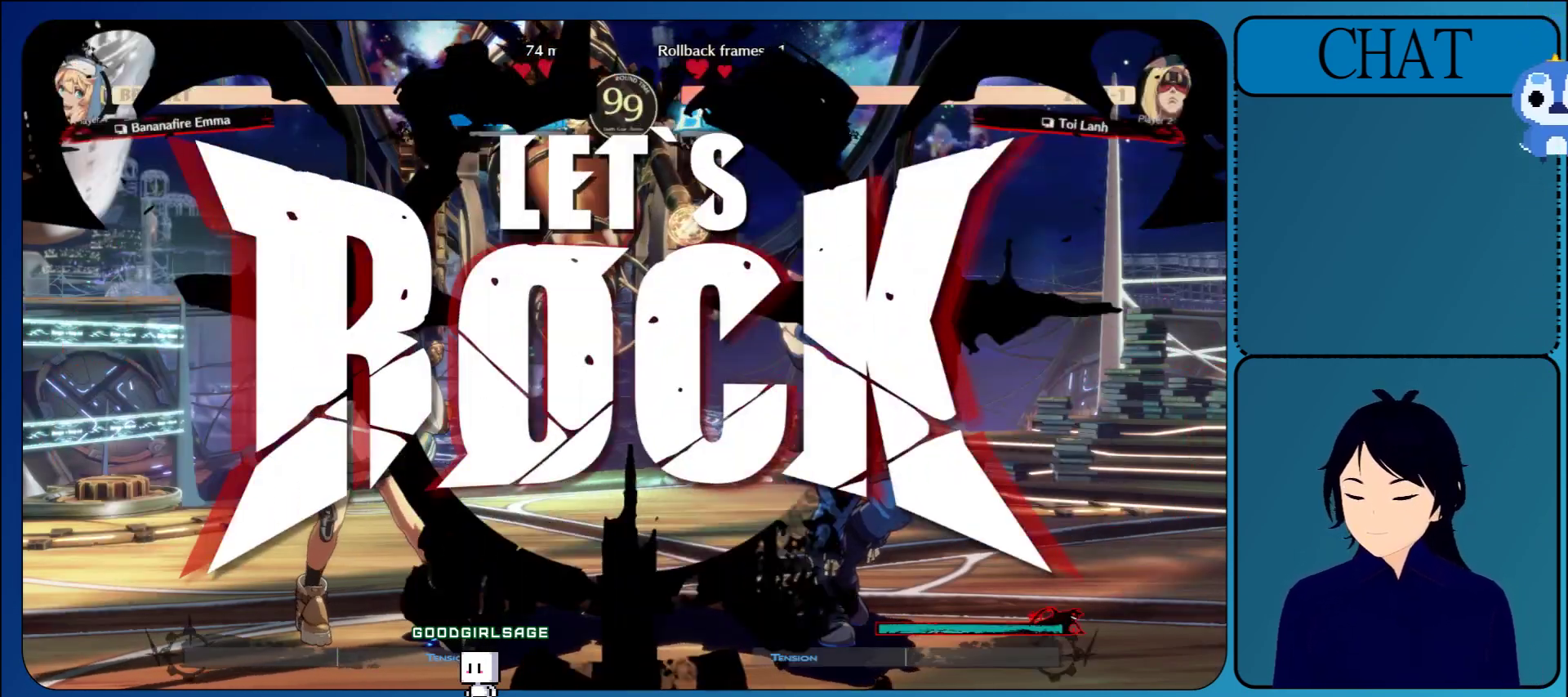
{"buttons": [], "left_stick": "left", "events": [[317, "L1", "down"], [467, "left_stick", "left"], [483, "L1", "up"]]}
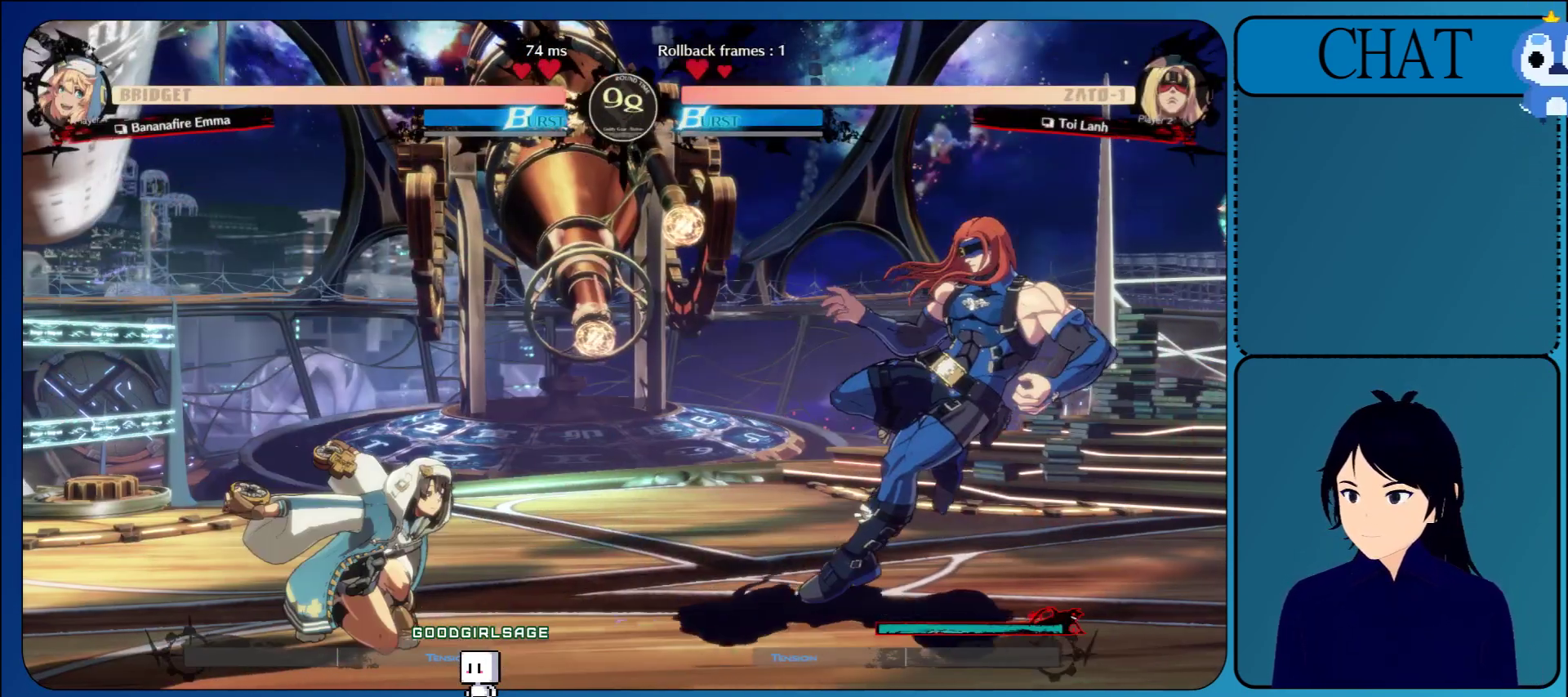
{"buttons": [], "left_stick": "left", "events": [[117, "L1", "down"], [300, "L1", "up"]]}
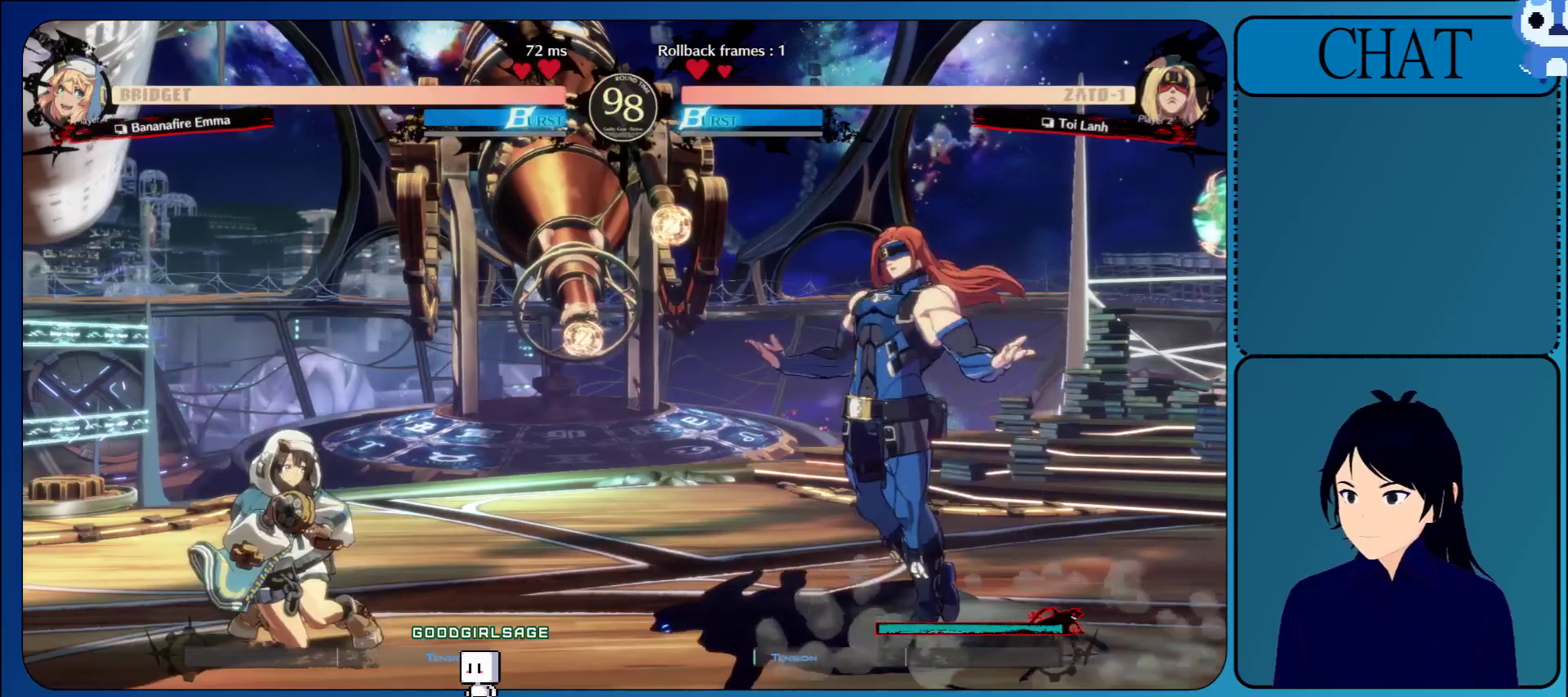
{"buttons": [], "left_stick": "left", "events": [[150, "L1", "down"], [317, "L1", "up"]]}